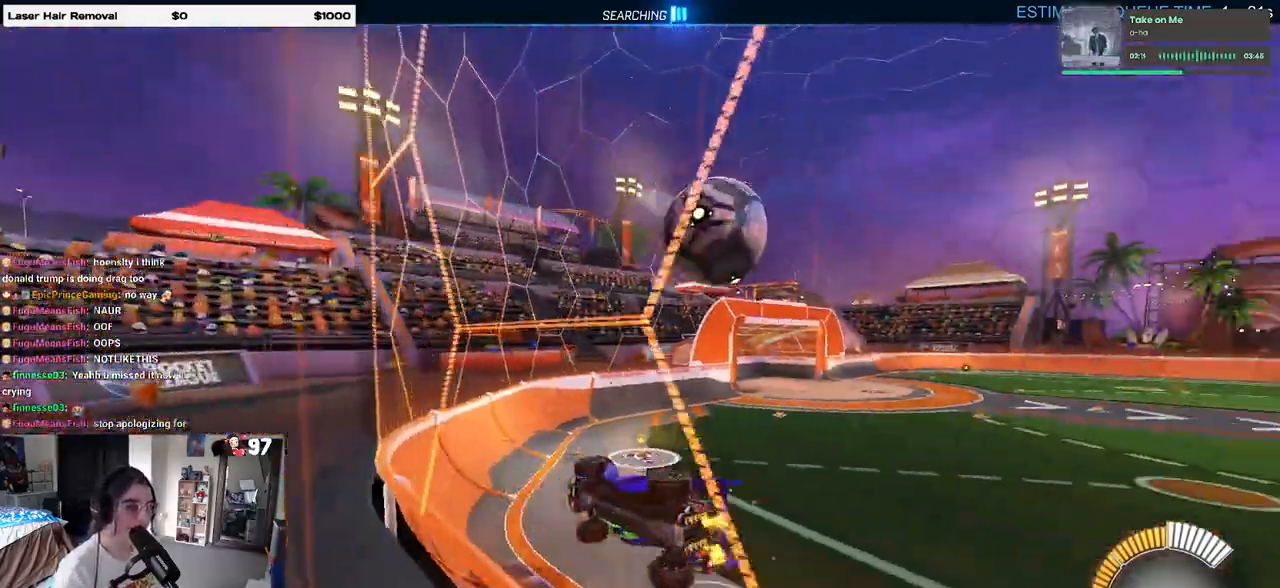
Gameplay with a controller (PlayStation layout); each line is a JSON object with the inputs held at the frame after it. "events" lists button and stick changes between this image and that frame as [ms after this image, input, new state], when the widget could be followed in between. Not read: R2.
{"buttons": ["R1"], "left_stick": "center", "right_stick": "center", "events": [[67, "left_stick", "left"], [117, "R1", "down"], [167, "left_stick", "center"], [250, "left_stick", "right"], [450, "left_stick", "center"]]}
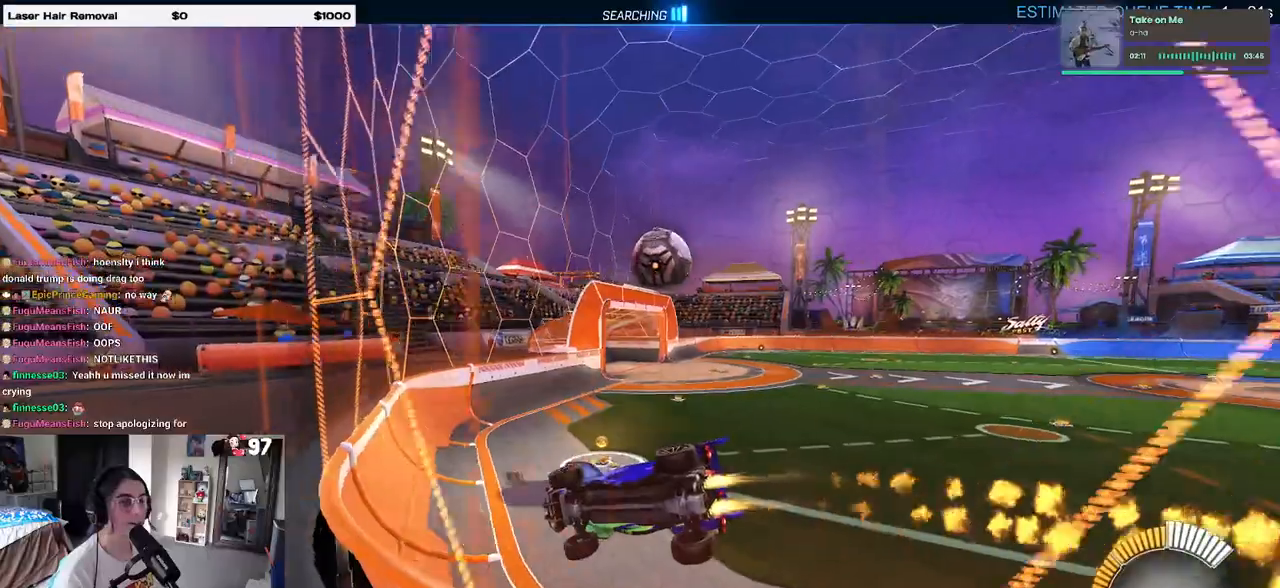
{"buttons": [], "left_stick": "center", "right_stick": "center", "events": [[217, "R1", "up"]]}
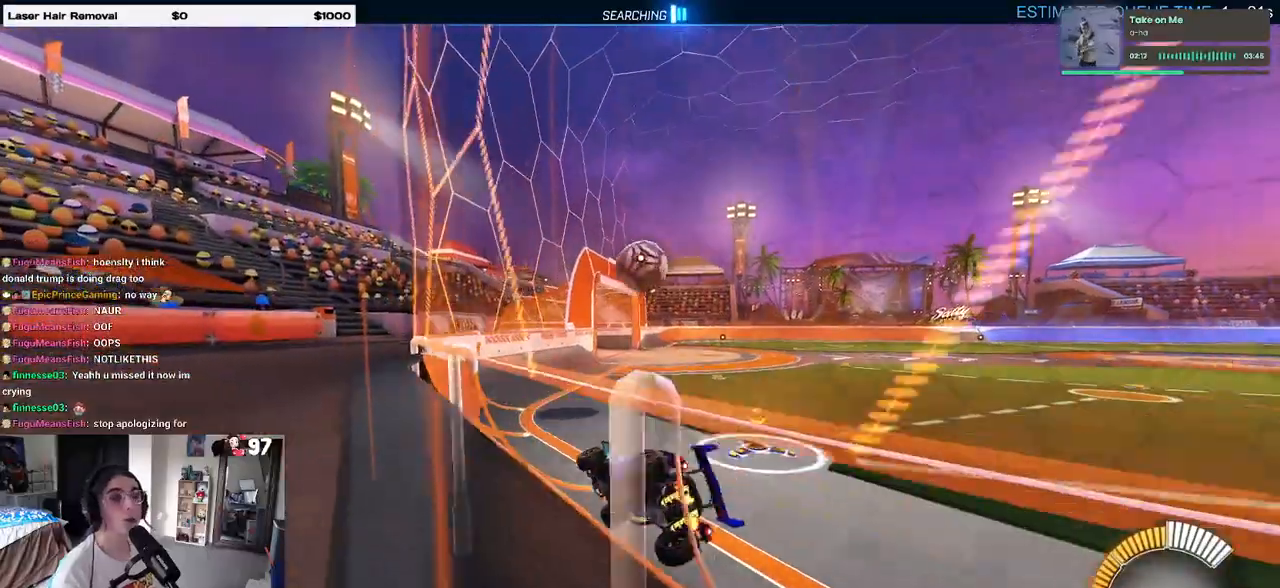
{"buttons": [], "left_stick": "center", "right_stick": "center", "events": [[33, "left_stick", "right"], [367, "CROSS", "down"], [417, "left_stick", "center"], [483, "CROSS", "up"]]}
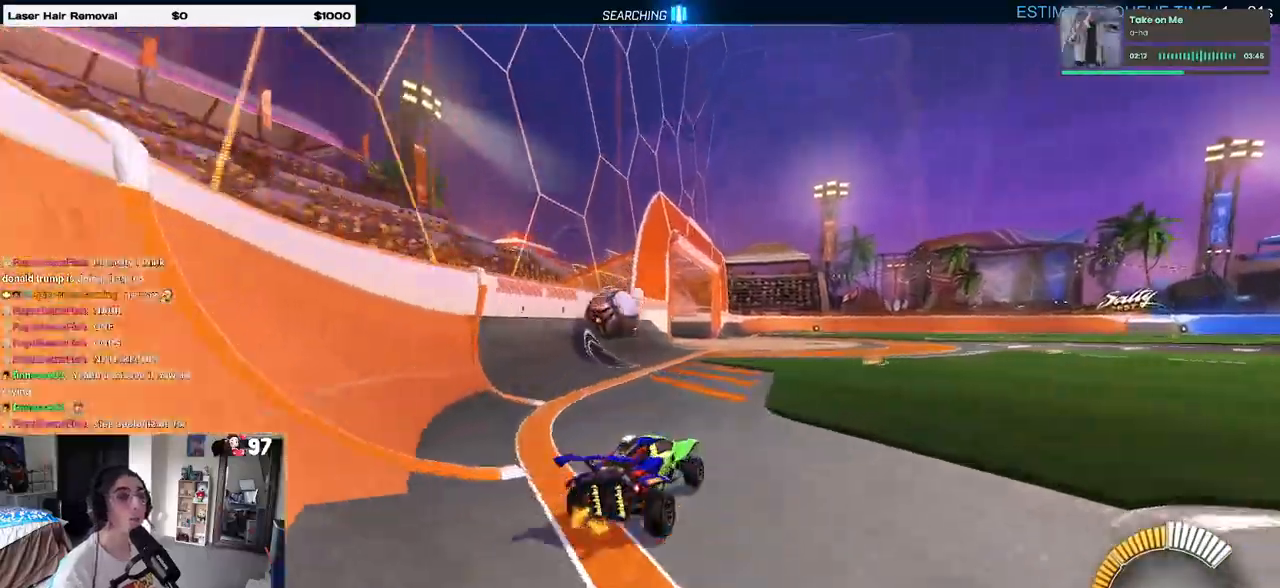
{"buttons": [], "left_stick": "center", "right_stick": "center", "events": [[217, "left_stick", "down-left"], [383, "left_stick", "center"]]}
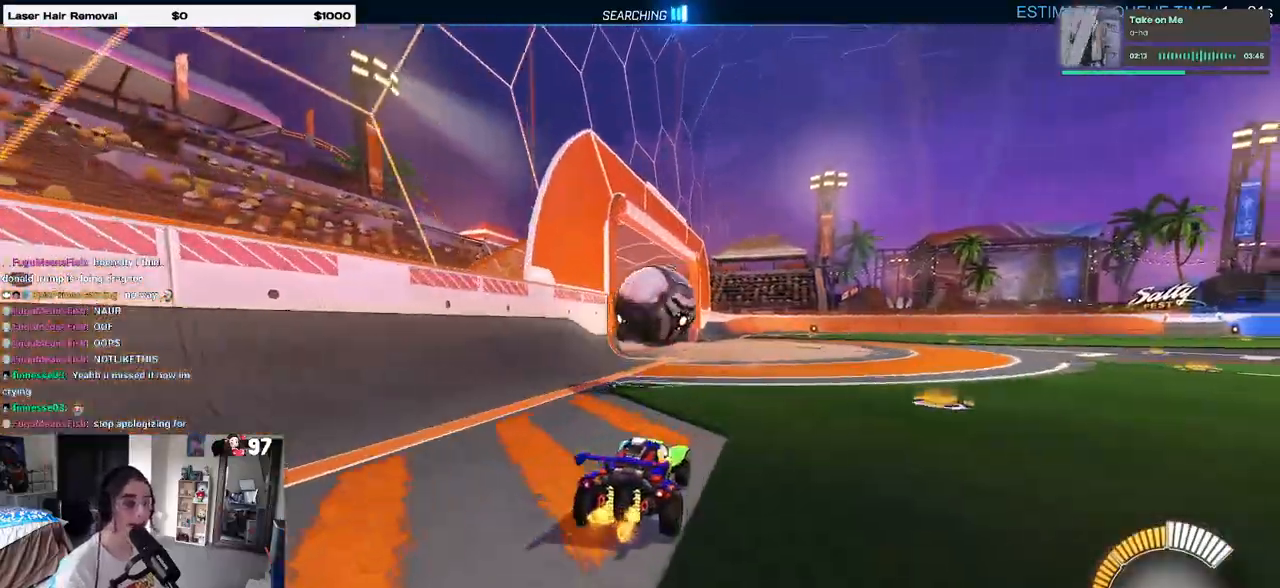
{"buttons": ["R1"], "left_stick": "right", "right_stick": "center", "events": [[33, "left_stick", "right"], [50, "CROSS", "down"], [167, "left_stick", "center"], [183, "CROSS", "up"], [333, "left_stick", "up-right"], [367, "R1", "down"], [383, "CROSS", "down"], [483, "CROSS", "up"], [483, "left_stick", "right"]]}
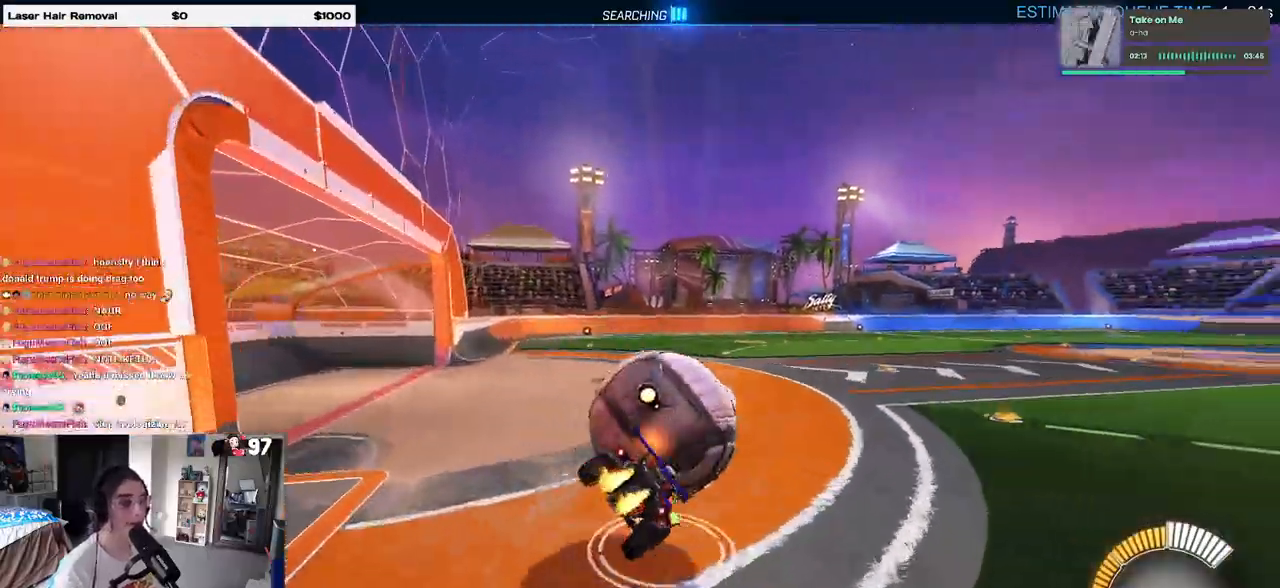
{"buttons": ["SQUARE"], "left_stick": "down-right", "right_stick": "center", "events": [[17, "left_stick", "down-right"], [67, "SQUARE", "down"], [283, "R1", "up"]]}
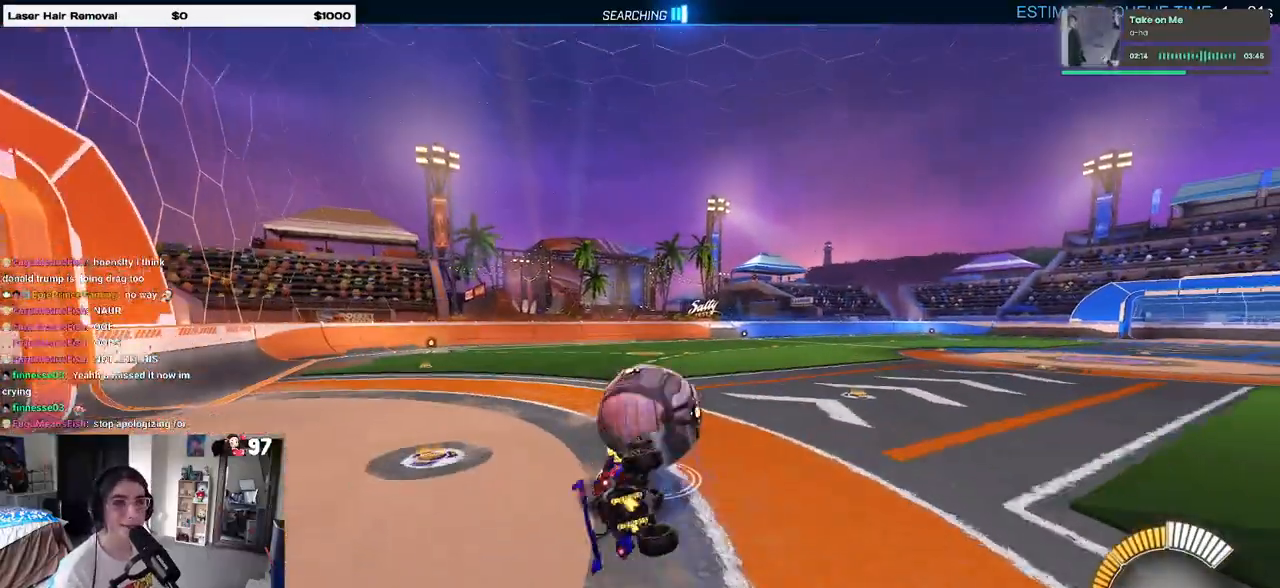
{"buttons": ["R1"], "left_stick": "center", "right_stick": "center", "events": [[233, "SQUARE", "up"], [233, "left_stick", "down"], [483, "R1", "down"], [483, "left_stick", "center"]]}
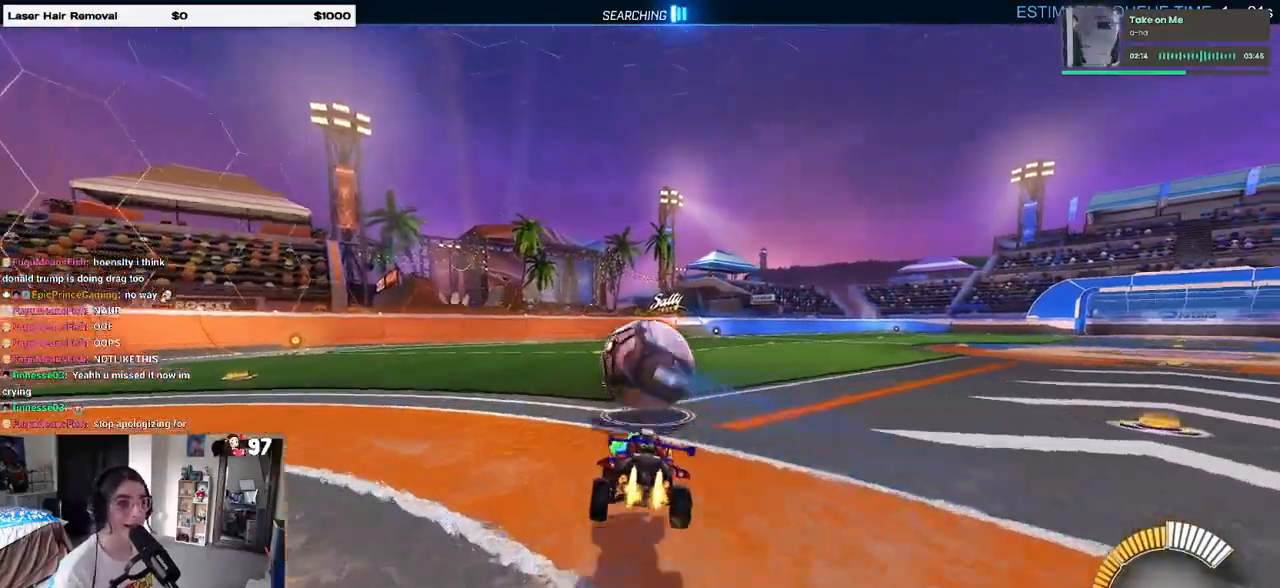
{"buttons": [], "left_stick": "center", "right_stick": "center", "events": [[217, "R1", "up"], [250, "left_stick", "left"], [417, "left_stick", "center"]]}
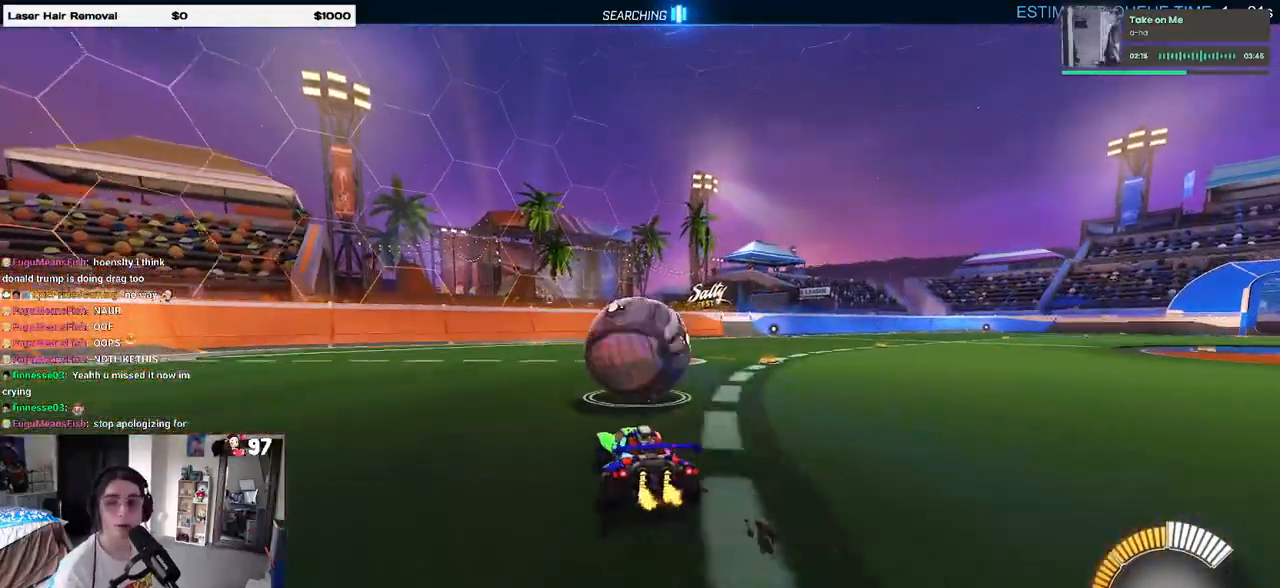
{"buttons": [], "left_stick": "center", "right_stick": "center", "events": [[300, "left_stick", "right"], [433, "left_stick", "center"]]}
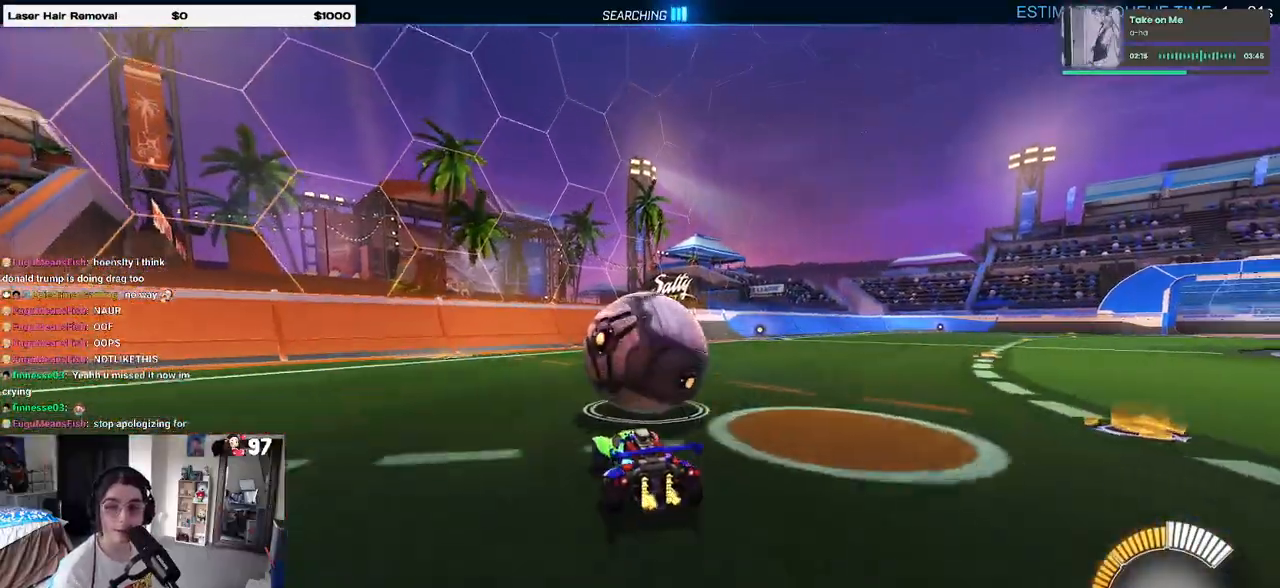
{"buttons": [], "left_stick": "center", "right_stick": "center", "events": []}
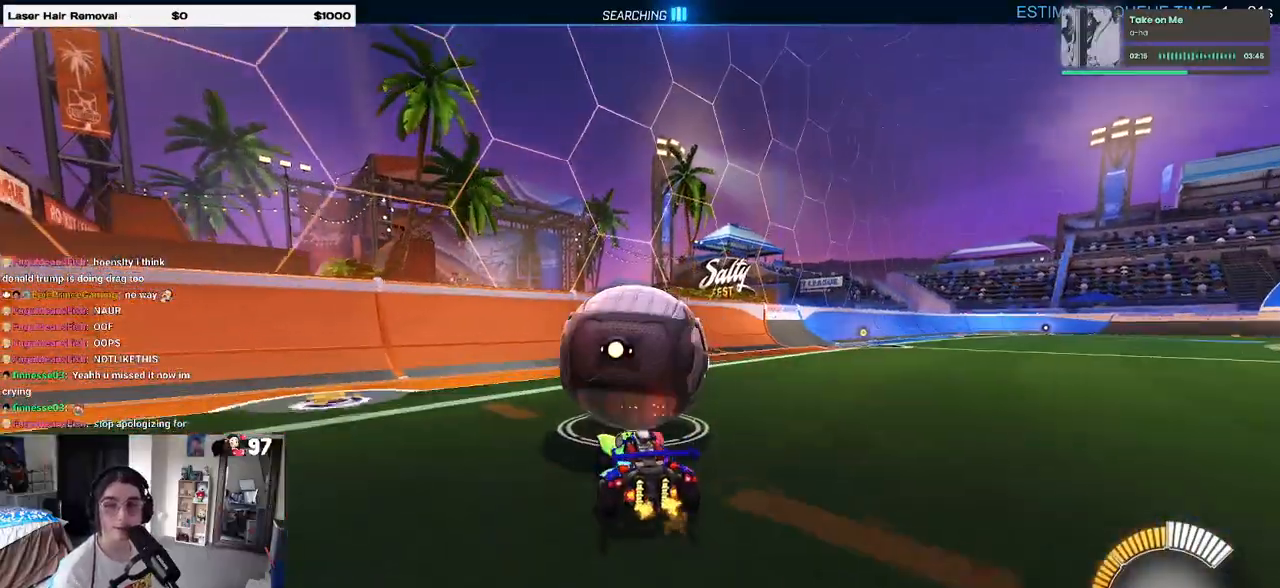
{"buttons": [], "left_stick": "right", "right_stick": "center", "events": [[100, "left_stick", "left"], [233, "left_stick", "center"], [467, "left_stick", "right"]]}
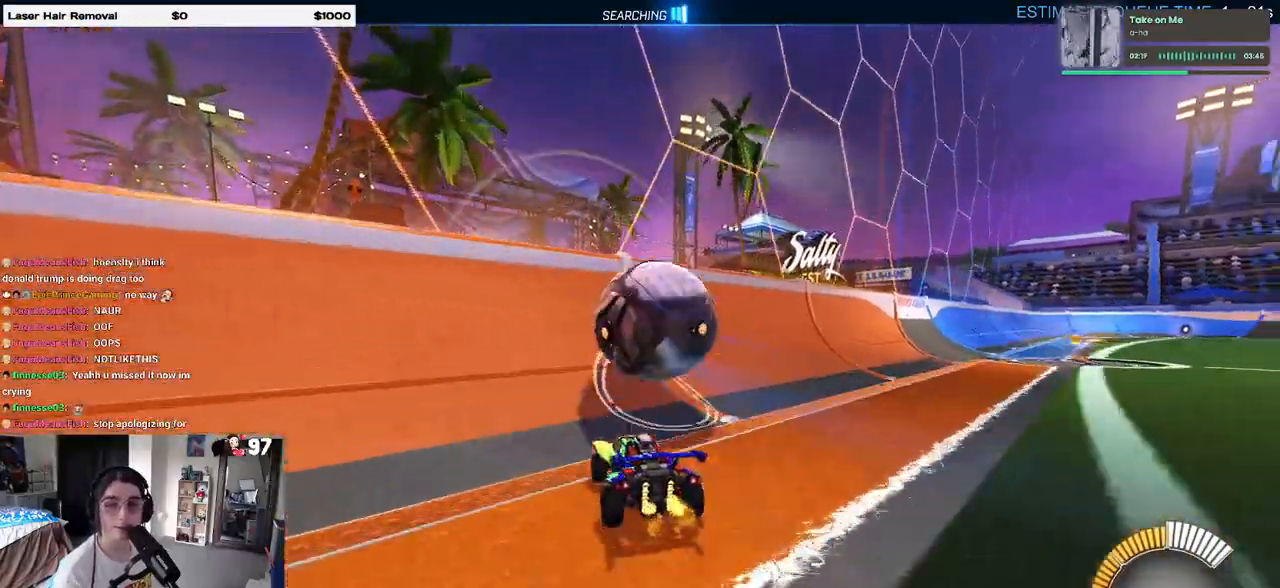
{"buttons": [], "left_stick": "center", "right_stick": "center", "events": [[117, "left_stick", "center"]]}
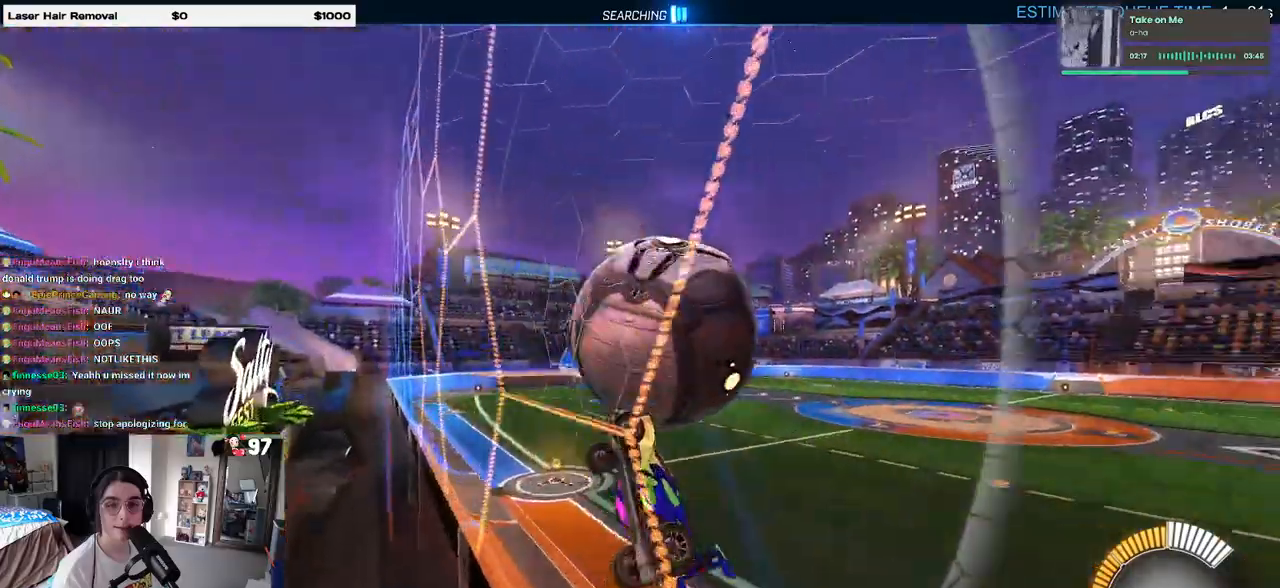
{"buttons": [], "left_stick": "center", "right_stick": "center"}
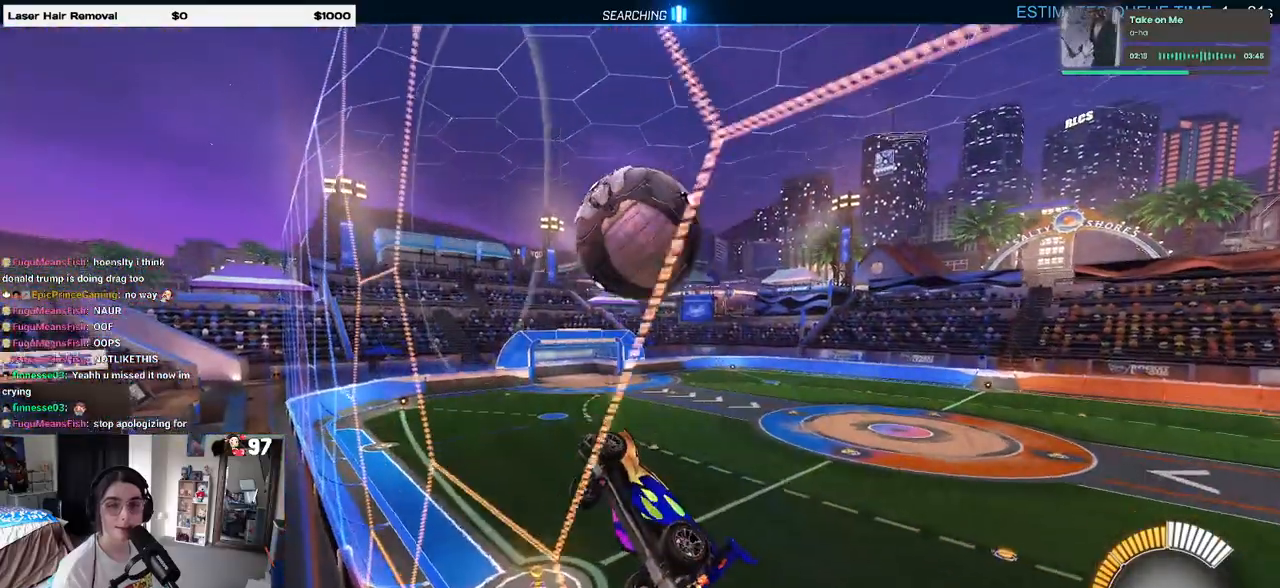
{"buttons": [], "left_stick": "center", "right_stick": "center", "events": [[183, "left_stick", "right"], [333, "left_stick", "center"]]}
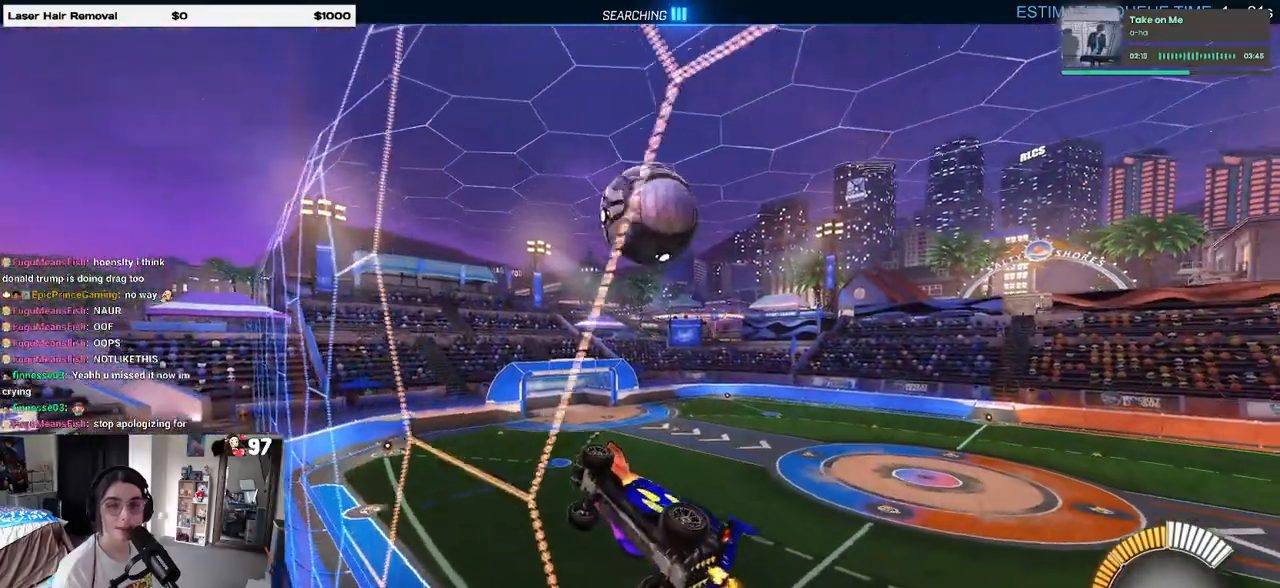
{"buttons": ["L1"], "left_stick": "down", "right_stick": "center", "events": [[83, "left_stick", "right"], [167, "left_stick", "center"], [267, "CROSS", "down"], [333, "left_stick", "down"], [367, "L1", "down"], [483, "CROSS", "up"]]}
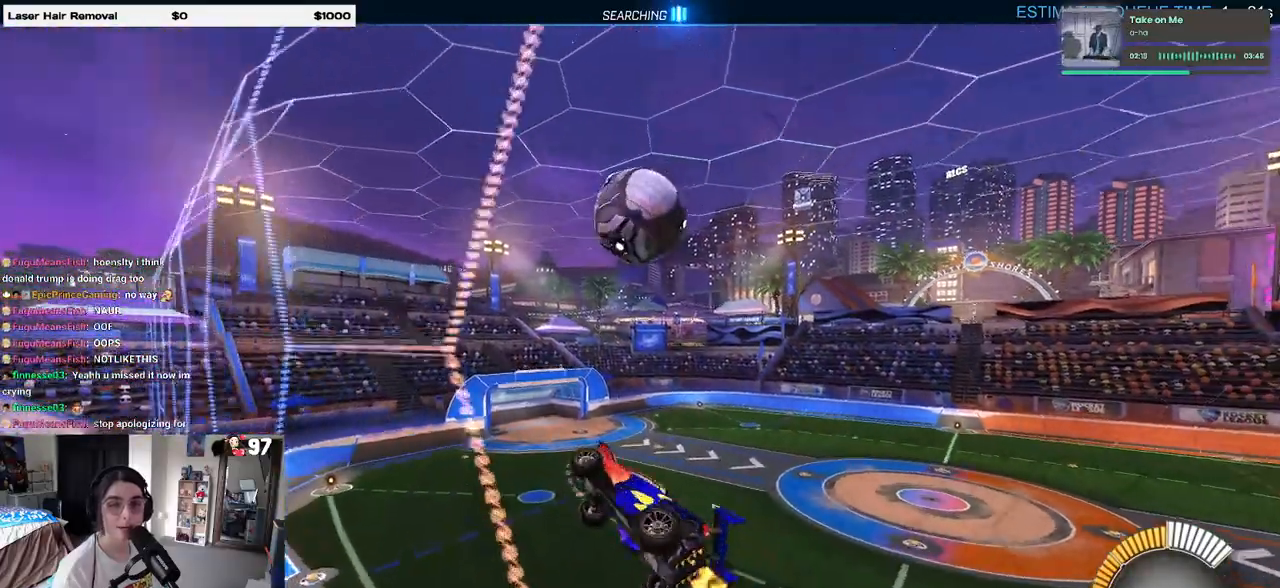
{"buttons": ["R1"], "left_stick": "down-right", "right_stick": "center", "events": [[50, "R1", "down"], [300, "L1", "up"], [333, "R1", "up"], [333, "left_stick", "down-right"], [433, "R1", "down"]]}
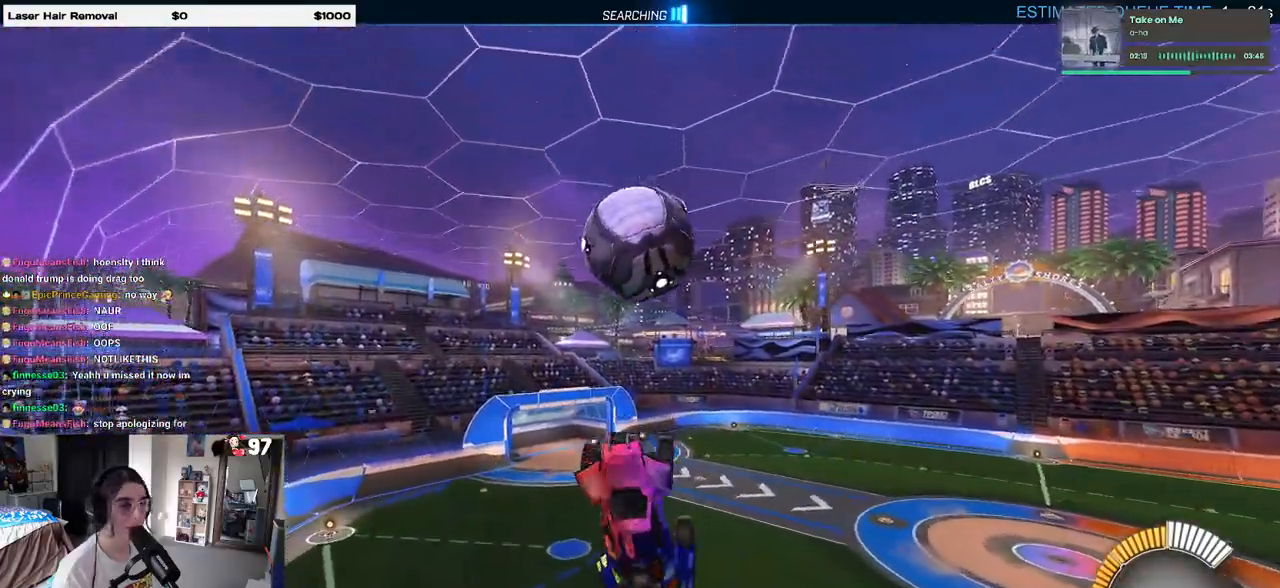
{"buttons": ["CROSS"], "left_stick": "center", "right_stick": "center", "events": [[67, "left_stick", "center"], [150, "R1", "up"], [267, "left_stick", "down"], [383, "CROSS", "down"], [467, "left_stick", "center"]]}
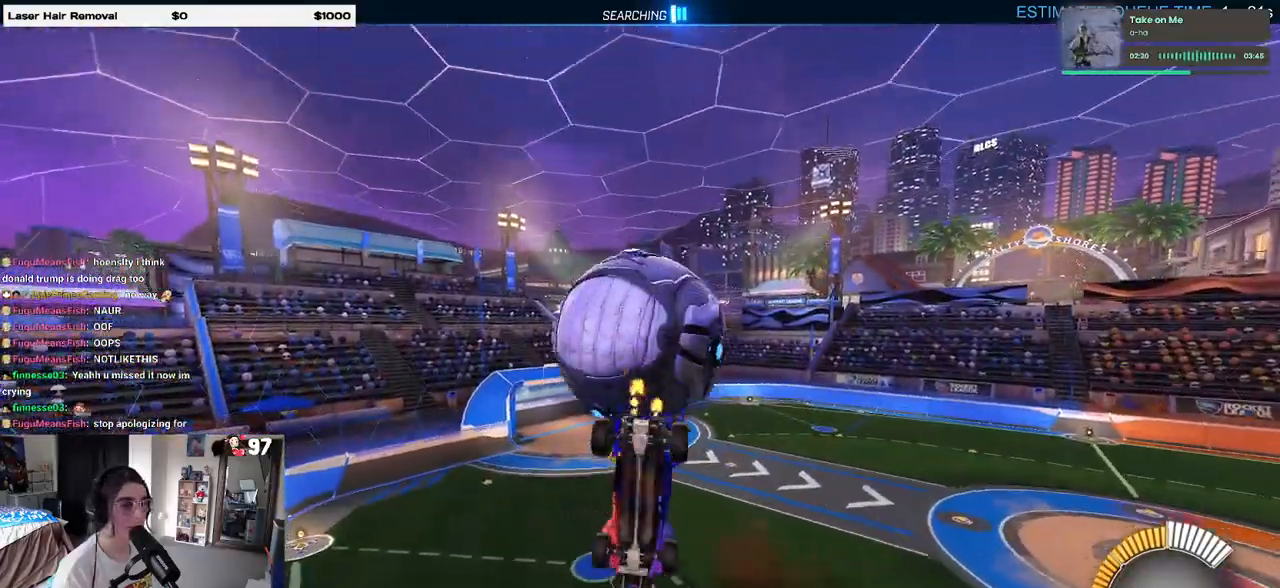
{"buttons": ["L1"], "left_stick": "up-left", "right_stick": "center", "events": [[17, "CROSS", "up"], [117, "R1", "down"], [233, "left_stick", "up"], [283, "L1", "down"], [383, "R1", "up"], [450, "left_stick", "up-left"]]}
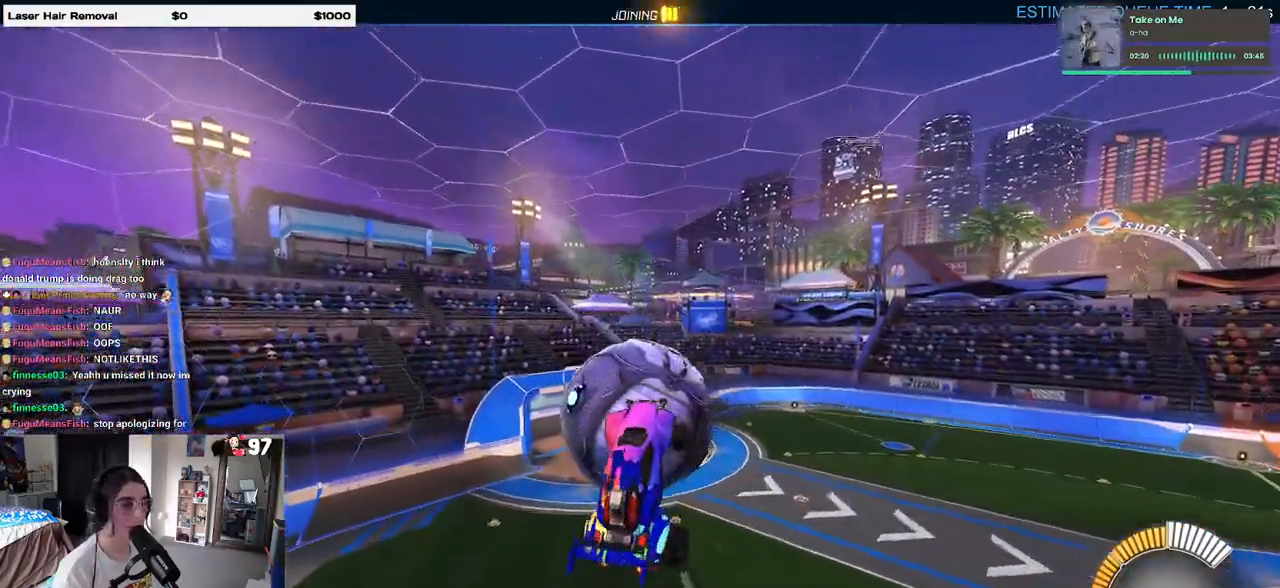
{"buttons": ["L1"], "left_stick": "down-right", "right_stick": "center", "events": [[117, "left_stick", "left"], [383, "left_stick", "down-right"]]}
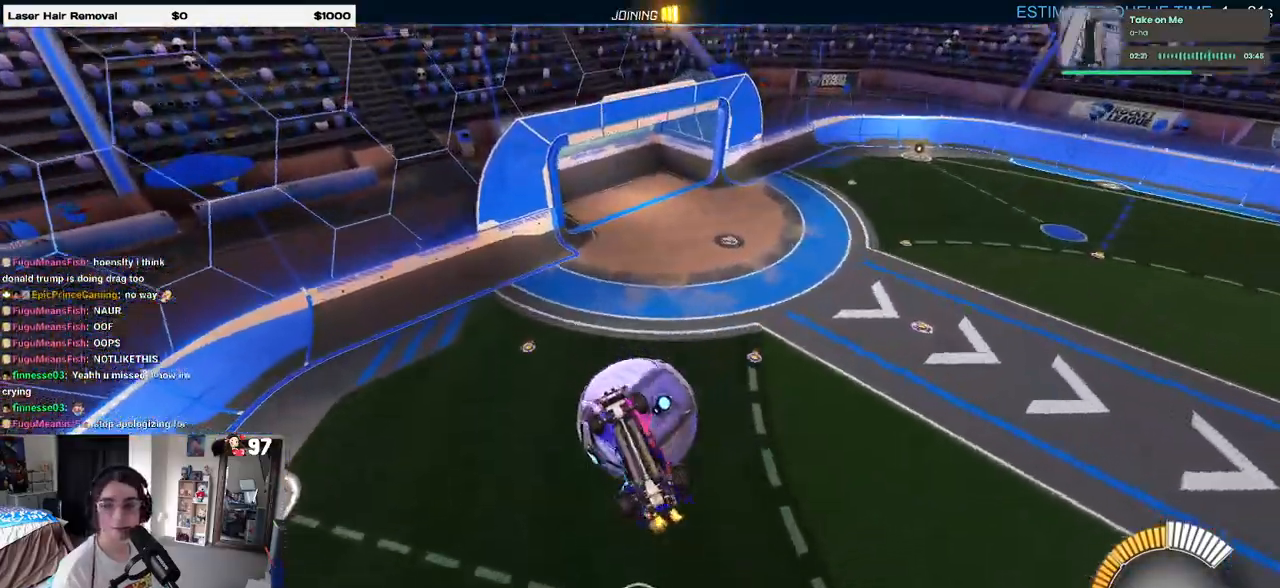
{"buttons": ["L1"], "left_stick": "up", "right_stick": "center", "events": [[67, "left_stick", "right"], [317, "left_stick", "up-right"], [433, "left_stick", "up"]]}
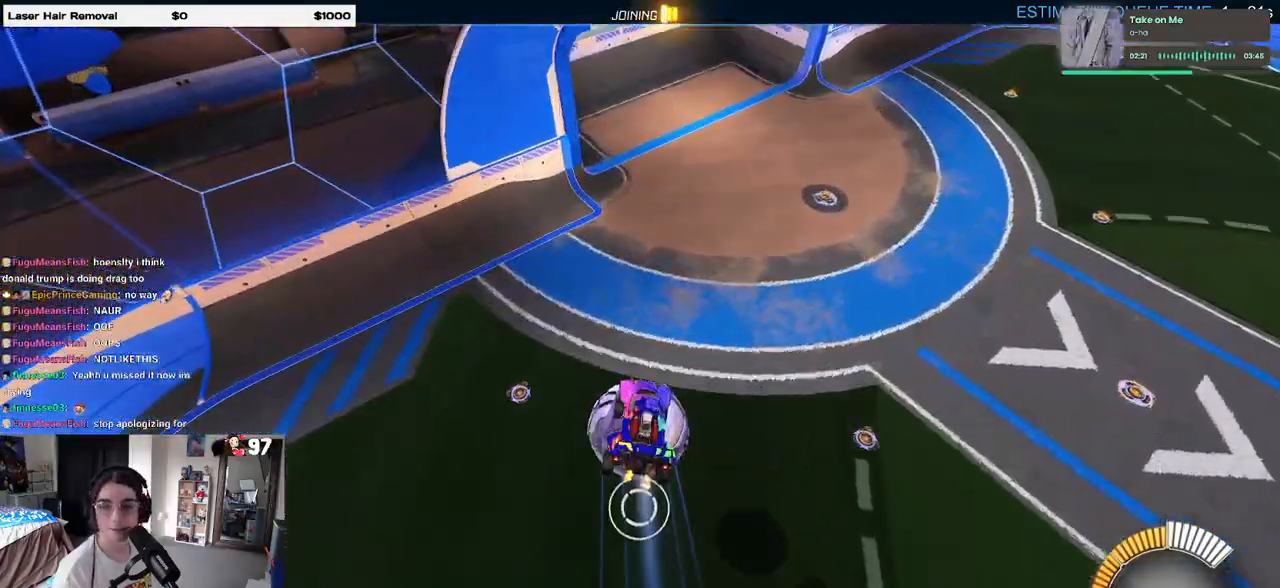
{"buttons": ["SQUARE", "R1"], "left_stick": "center", "right_stick": "center", "events": [[33, "left_stick", "up-left"], [133, "R1", "down"], [167, "L1", "up"], [217, "SQUARE", "down"], [250, "left_stick", "down"], [300, "left_stick", "down-right"], [450, "left_stick", "center"]]}
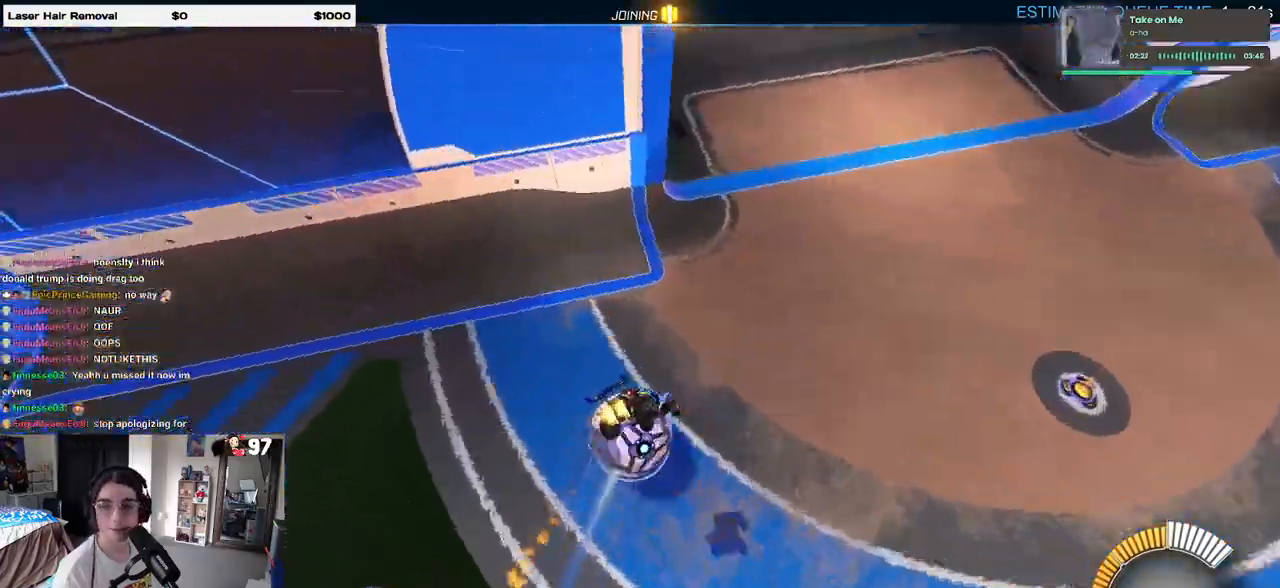
{"buttons": [], "left_stick": "center", "right_stick": "center", "events": [[467, "SQUARE", "up"], [500, "R1", "up"]]}
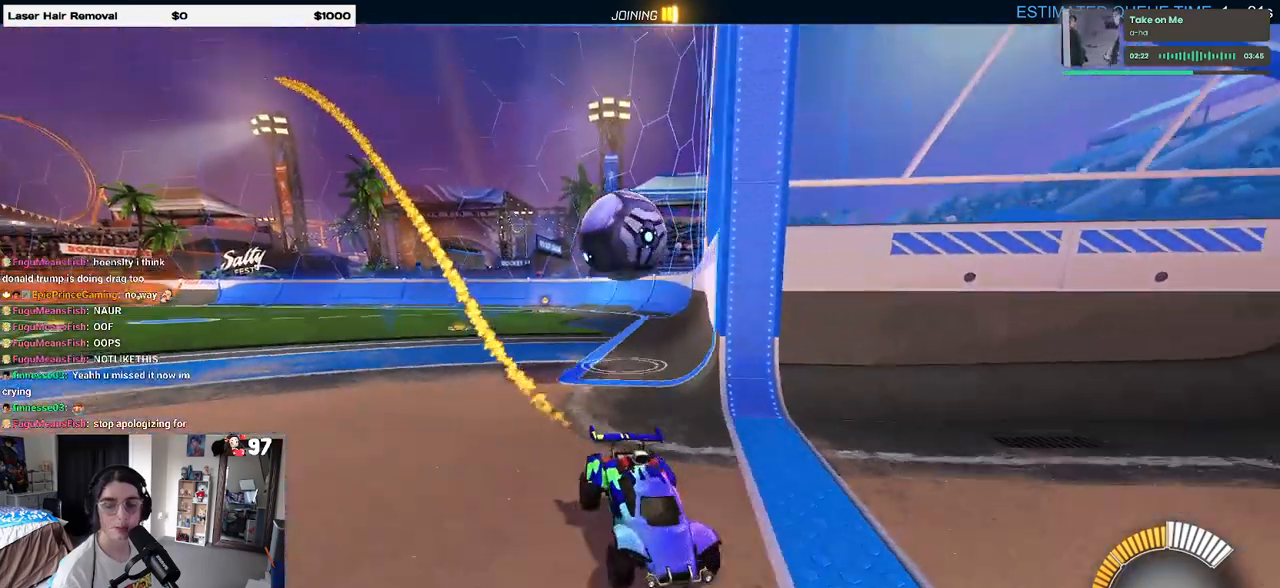
{"buttons": [], "left_stick": "center", "right_stick": "center", "events": []}
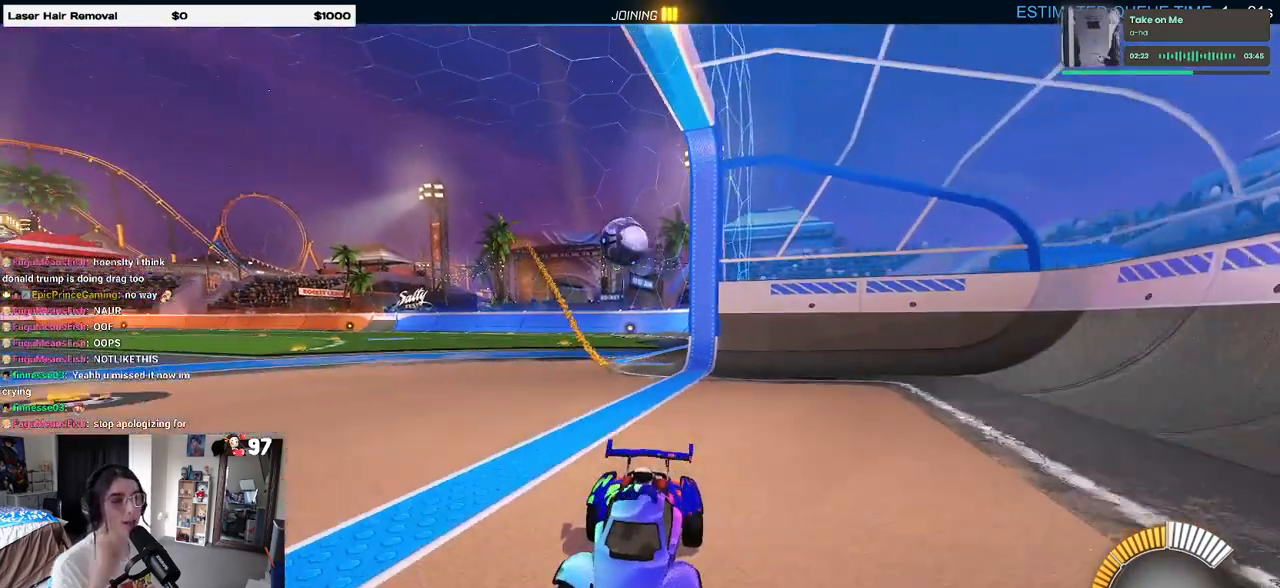
{"buttons": [], "left_stick": "center", "right_stick": "center", "events": []}
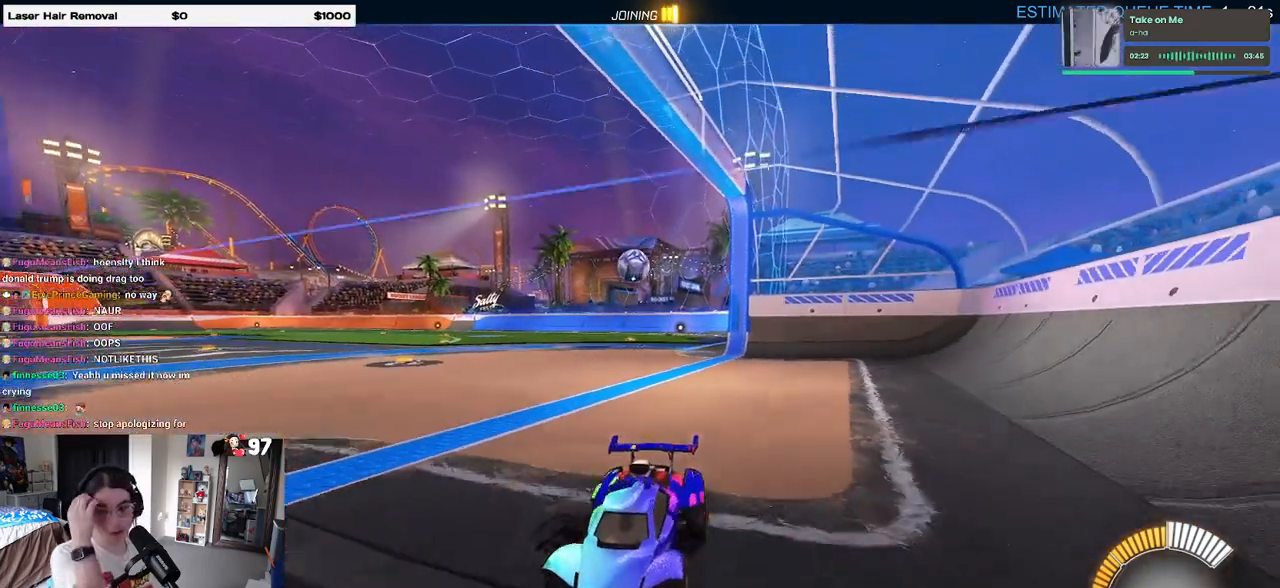
{"buttons": [], "left_stick": "center", "right_stick": "center", "events": []}
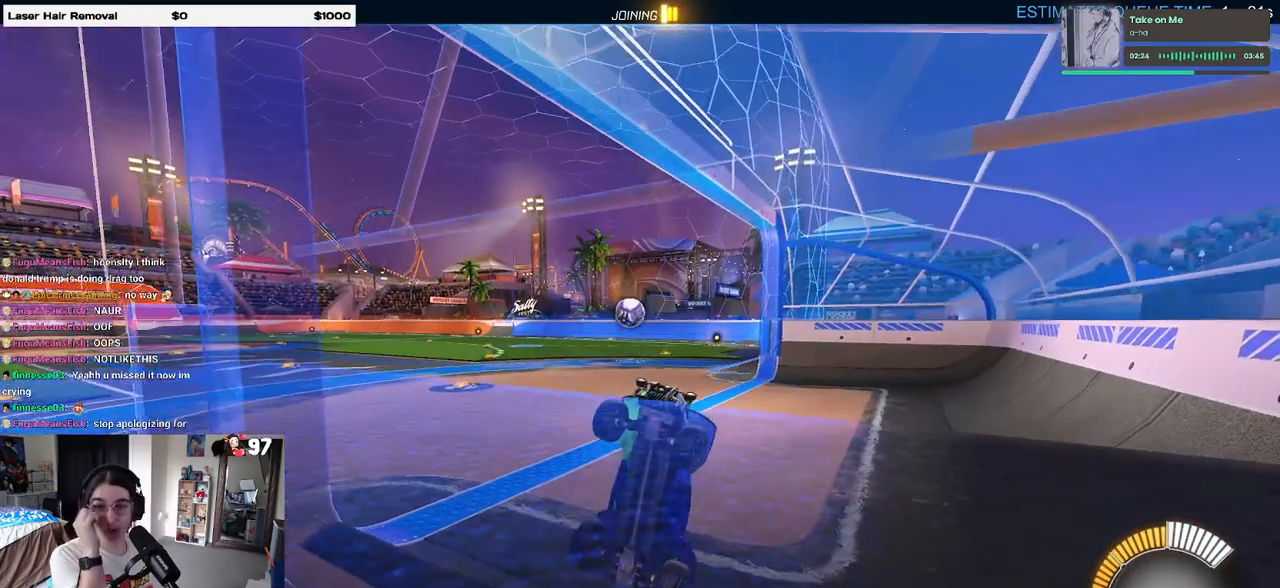
{"buttons": [], "left_stick": "center", "right_stick": "center", "events": []}
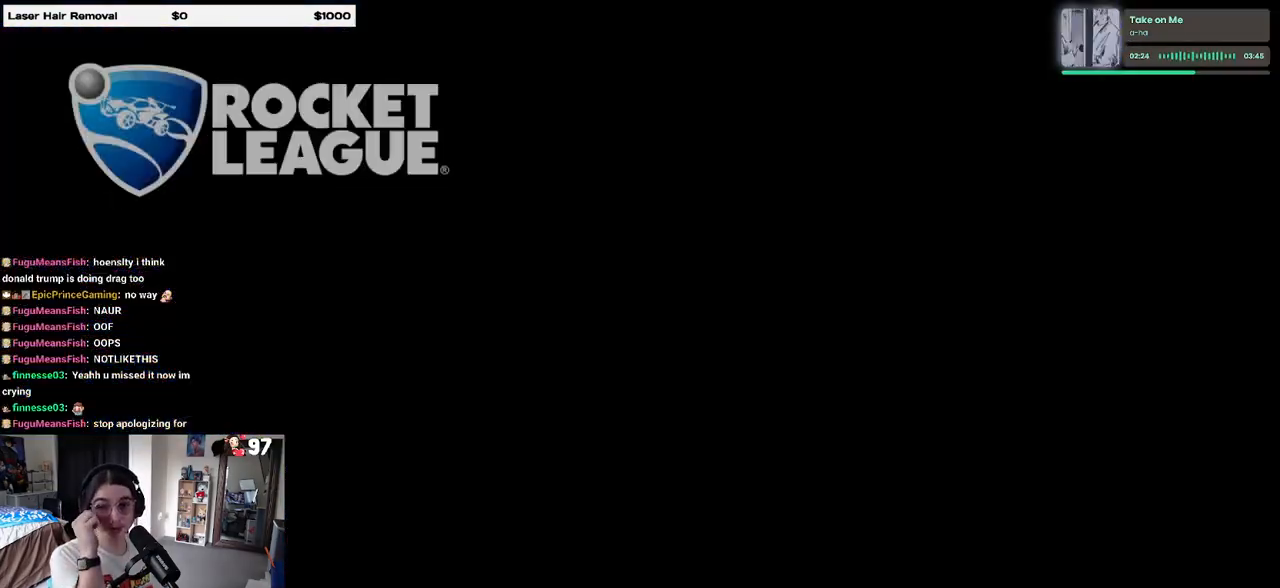
{"buttons": [], "left_stick": "center", "right_stick": "center", "events": []}
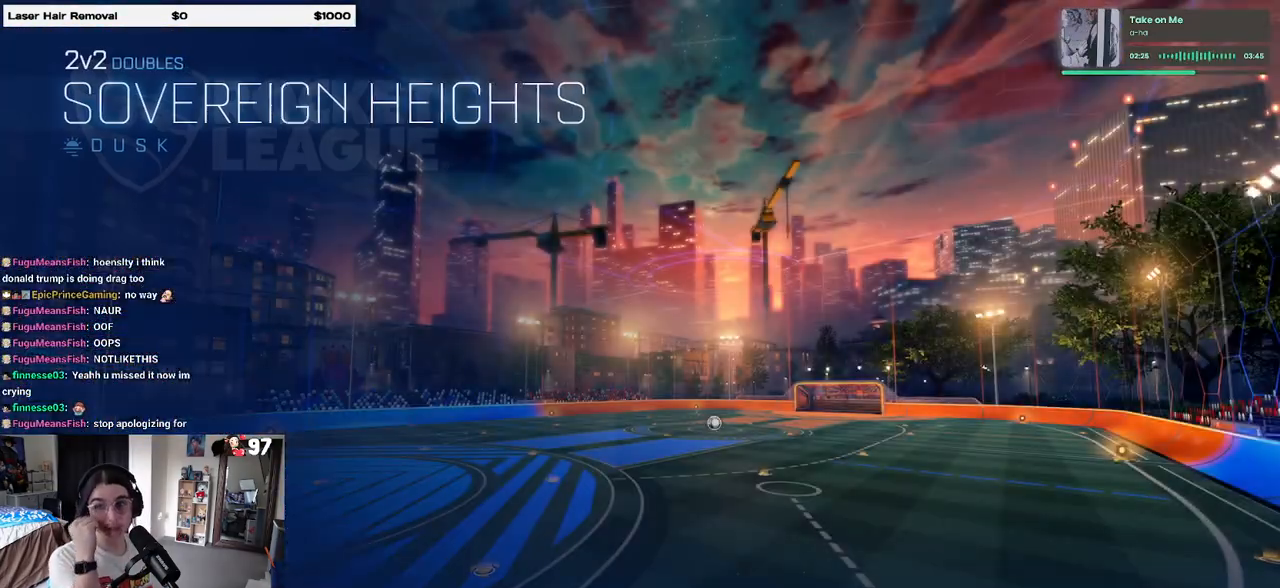
{"buttons": [], "left_stick": "center", "right_stick": "center", "events": []}
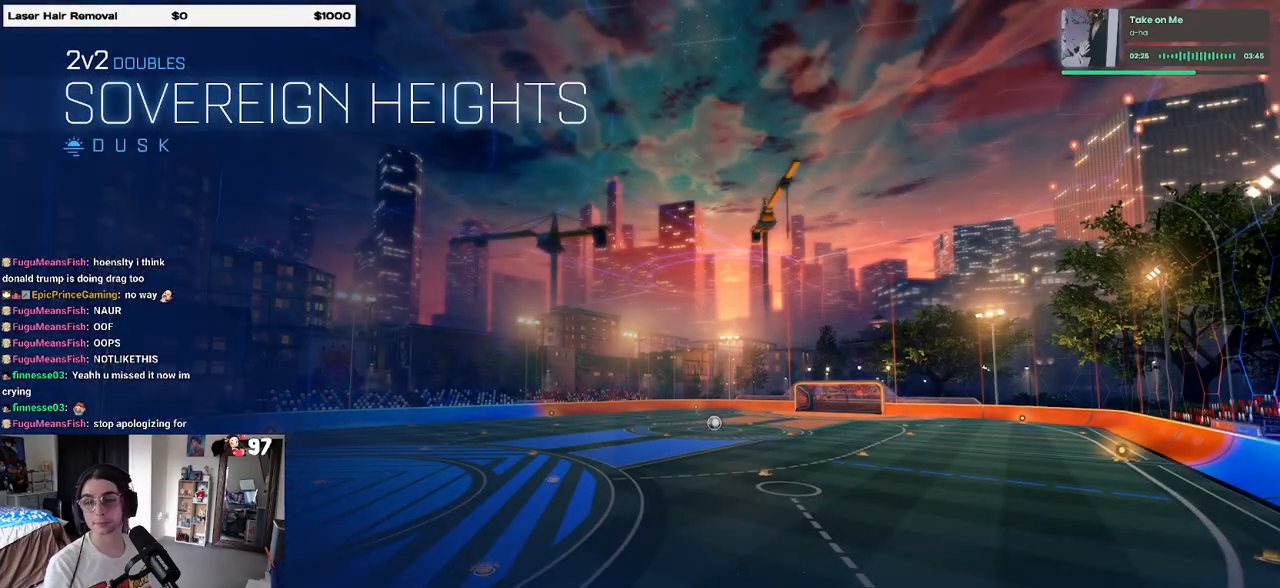
{"buttons": [], "left_stick": "center", "right_stick": "center", "events": [[50, "CROSS", "down"], [200, "CROSS", "up"], [283, "CROSS", "down"], [400, "CROSS", "up"]]}
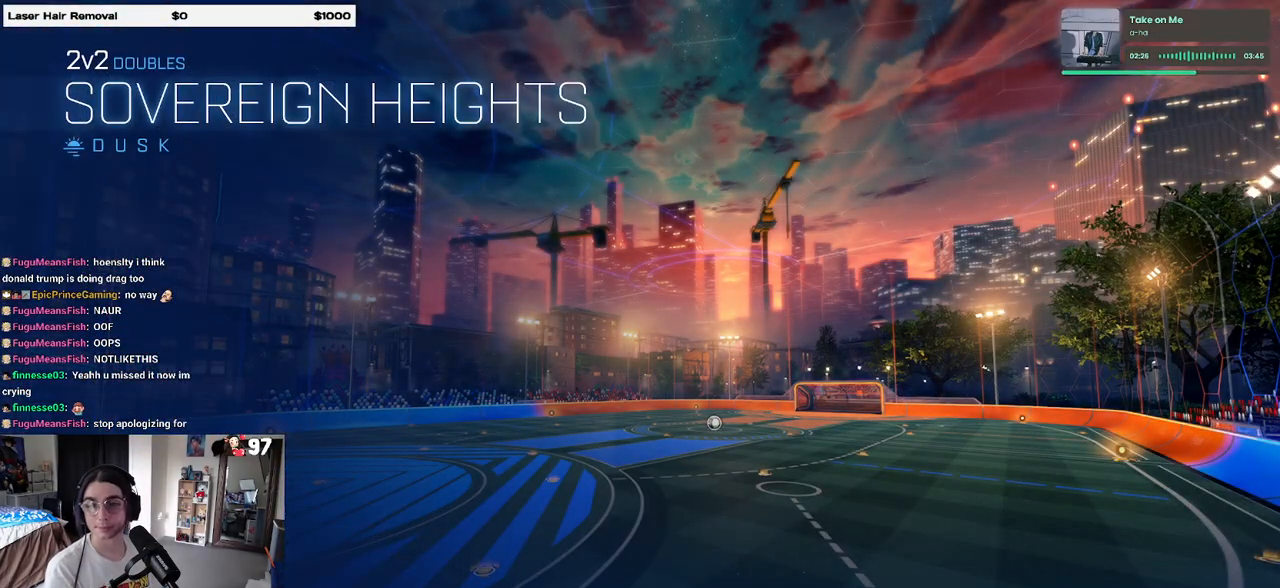
{"buttons": [], "left_stick": "center", "right_stick": "center", "events": [[50, "CROSS", "down"], [167, "CROSS", "up"], [267, "CROSS", "down"], [383, "CROSS", "up"]]}